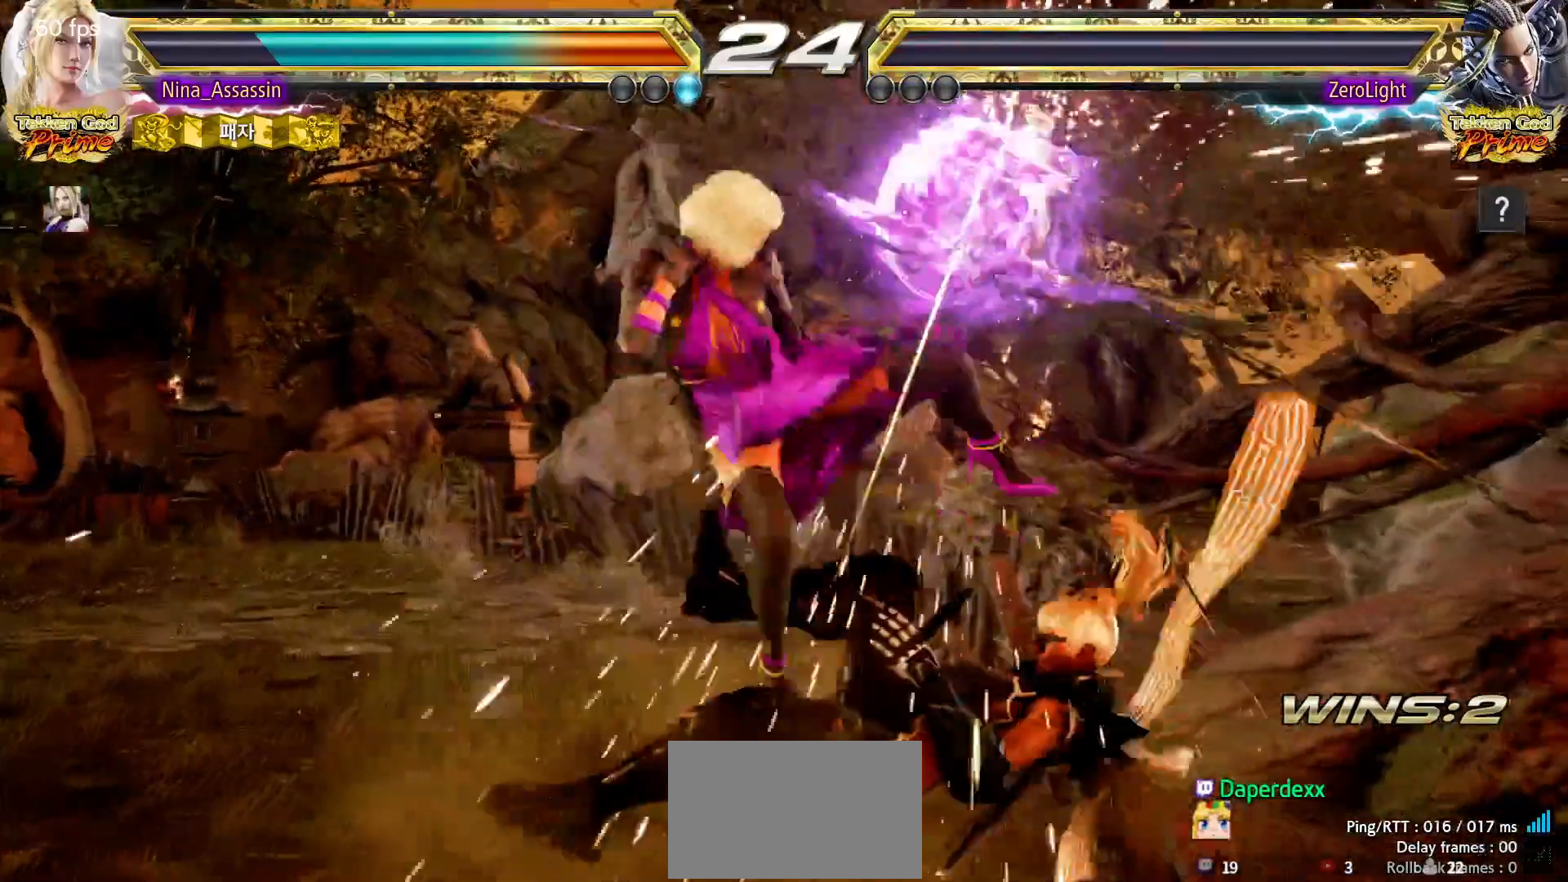
Gameplay with a controller (arcade stick); each line is a JSON object with the inputs held at the frame after it (dt_ms = milliseconds from this image to that frame). "events" lists button and stick changes between this image and that frame as [ms after this image, input, new state], when the widget could be followed in between. Not read: L3 R3.
{"dt_ms": 500, "buttons": [], "left_stick": "center", "events": [[67, "START", "down"], [117, "START", "up"], [167, "START", "down"], [217, "START", "up"], [267, "START", "down"], [300, "START", "up"], [350, "START", "down"], [383, "START", "up"], [450, "START", "down"], [483, "START", "up"]]}
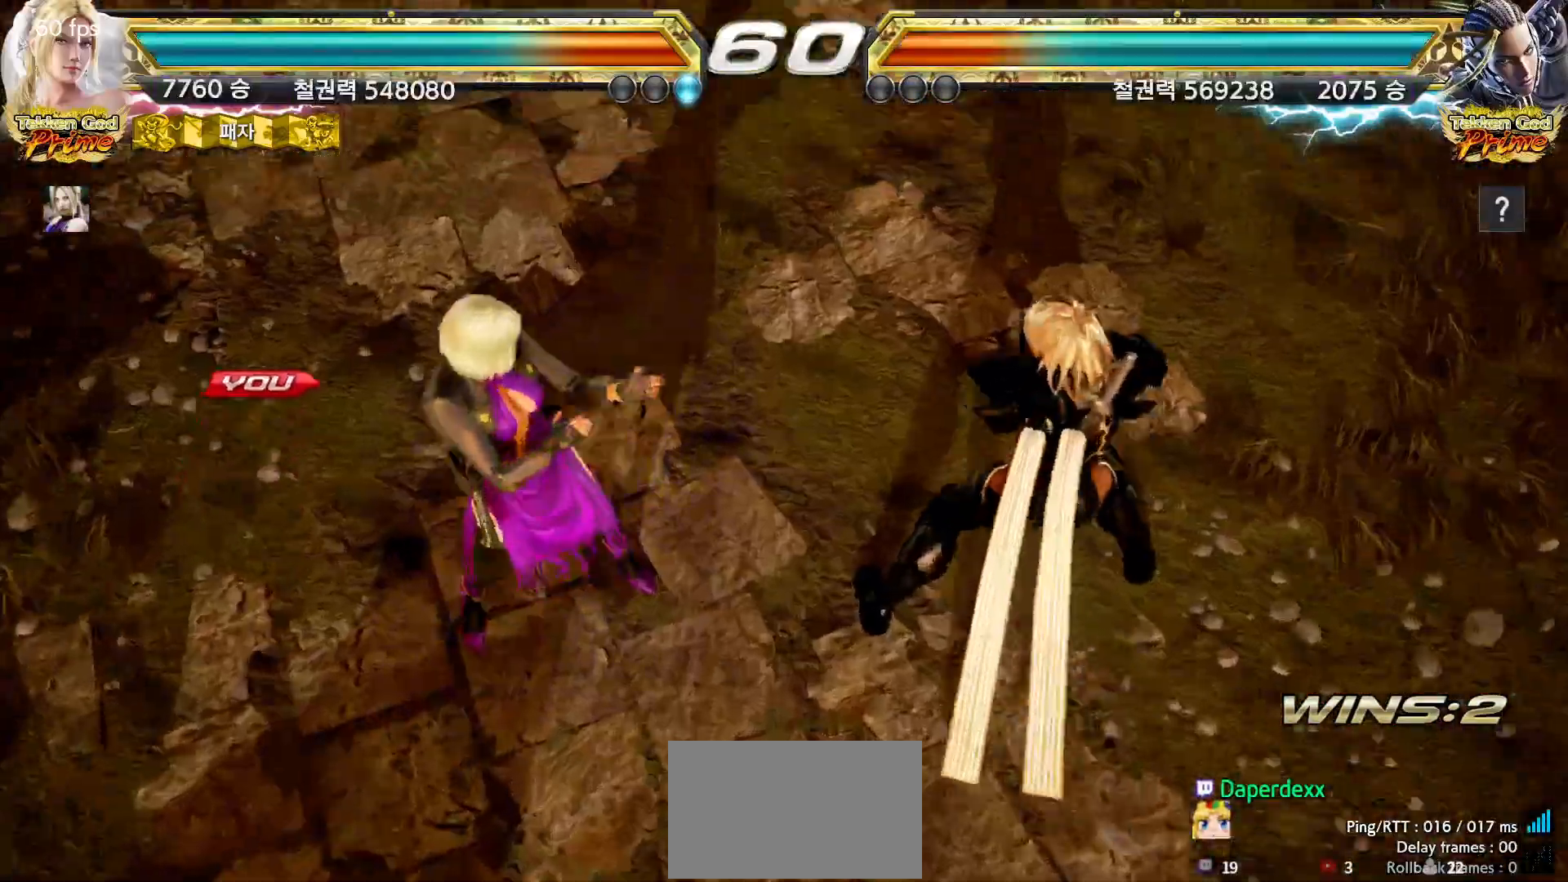
{"dt_ms": 500, "buttons": [], "left_stick": "down", "events": [[33, "START", "down"], [67, "START", "up"], [117, "START", "down"], [167, "START", "up"], [200, "START", "down"], [233, "START", "up"], [400, "left_stick", "right"], [483, "left_stick", "down"]]}
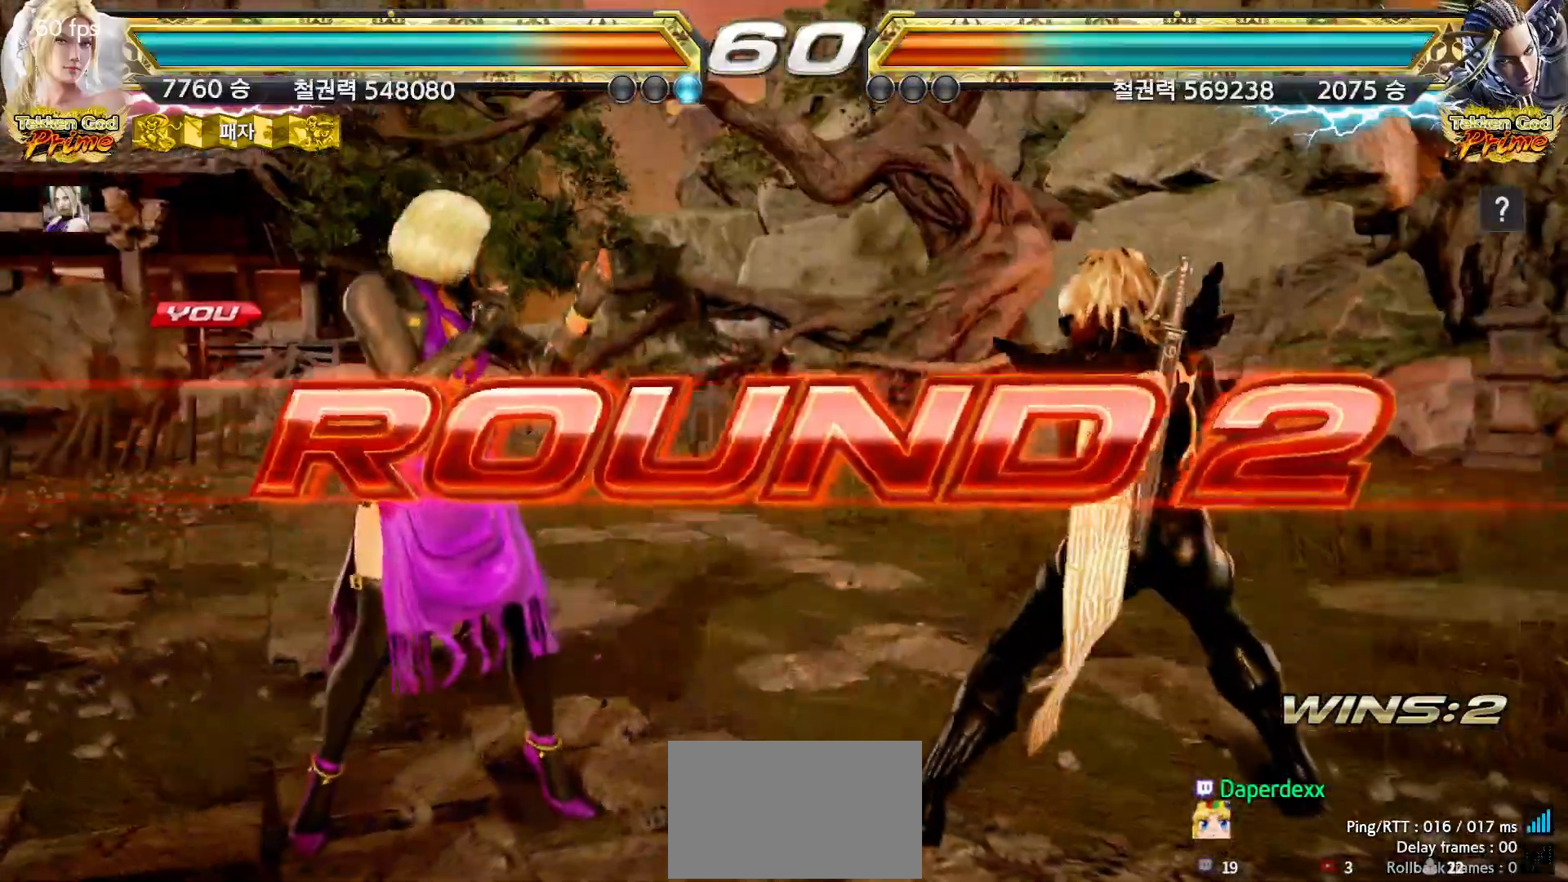
{"dt_ms": 500, "buttons": [], "left_stick": "down", "events": [[50, "left_stick", "left"], [100, "left_stick", "up"], [167, "left_stick", "right"], [250, "left_stick", "down"], [300, "left_stick", "left"], [350, "left_stick", "up"], [417, "left_stick", "right"], [500, "left_stick", "down"]]}
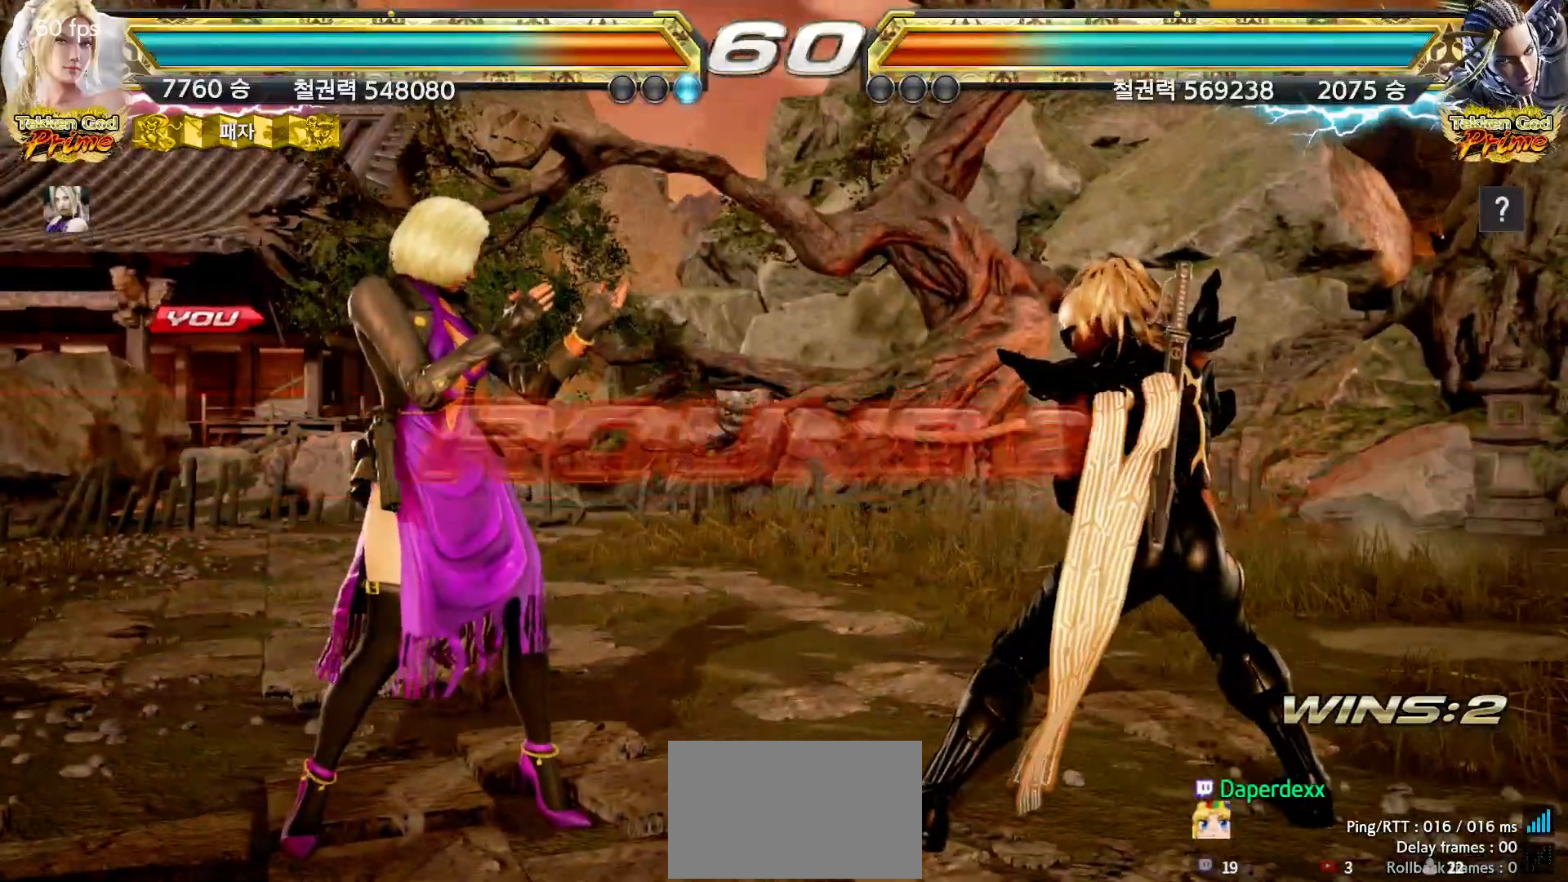
{"dt_ms": 500, "buttons": [], "left_stick": "down", "events": [[50, "left_stick", "left"], [100, "left_stick", "up"], [150, "left_stick", "right"], [233, "left_stick", "down"], [283, "left_stick", "left"], [350, "left_stick", "up"], [400, "left_stick", "right"], [483, "left_stick", "down"]]}
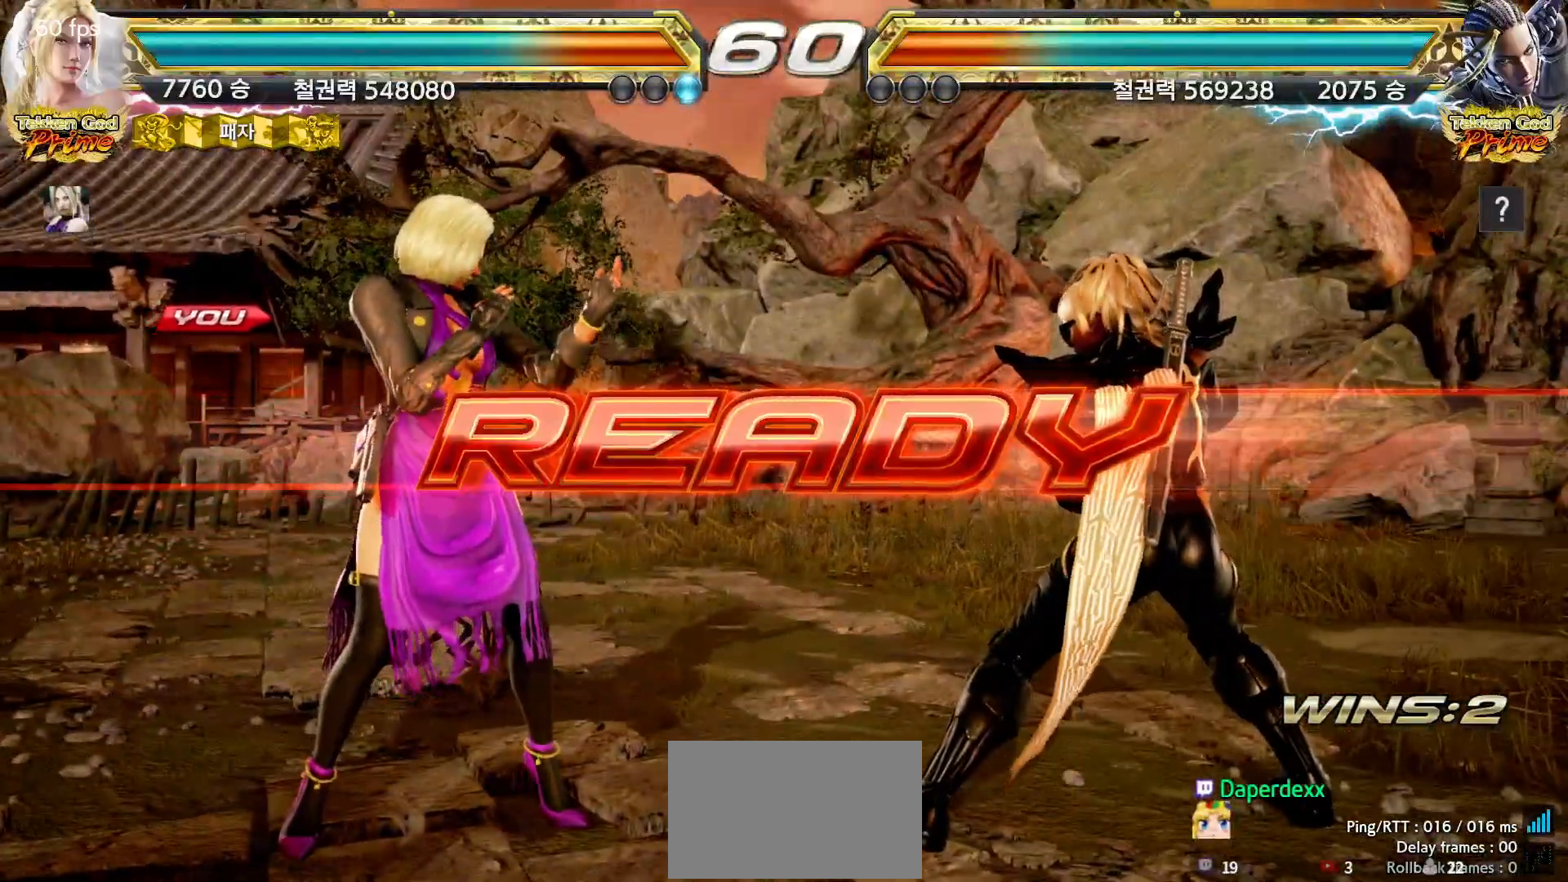
{"dt_ms": 1000, "buttons": [], "left_stick": "center"}
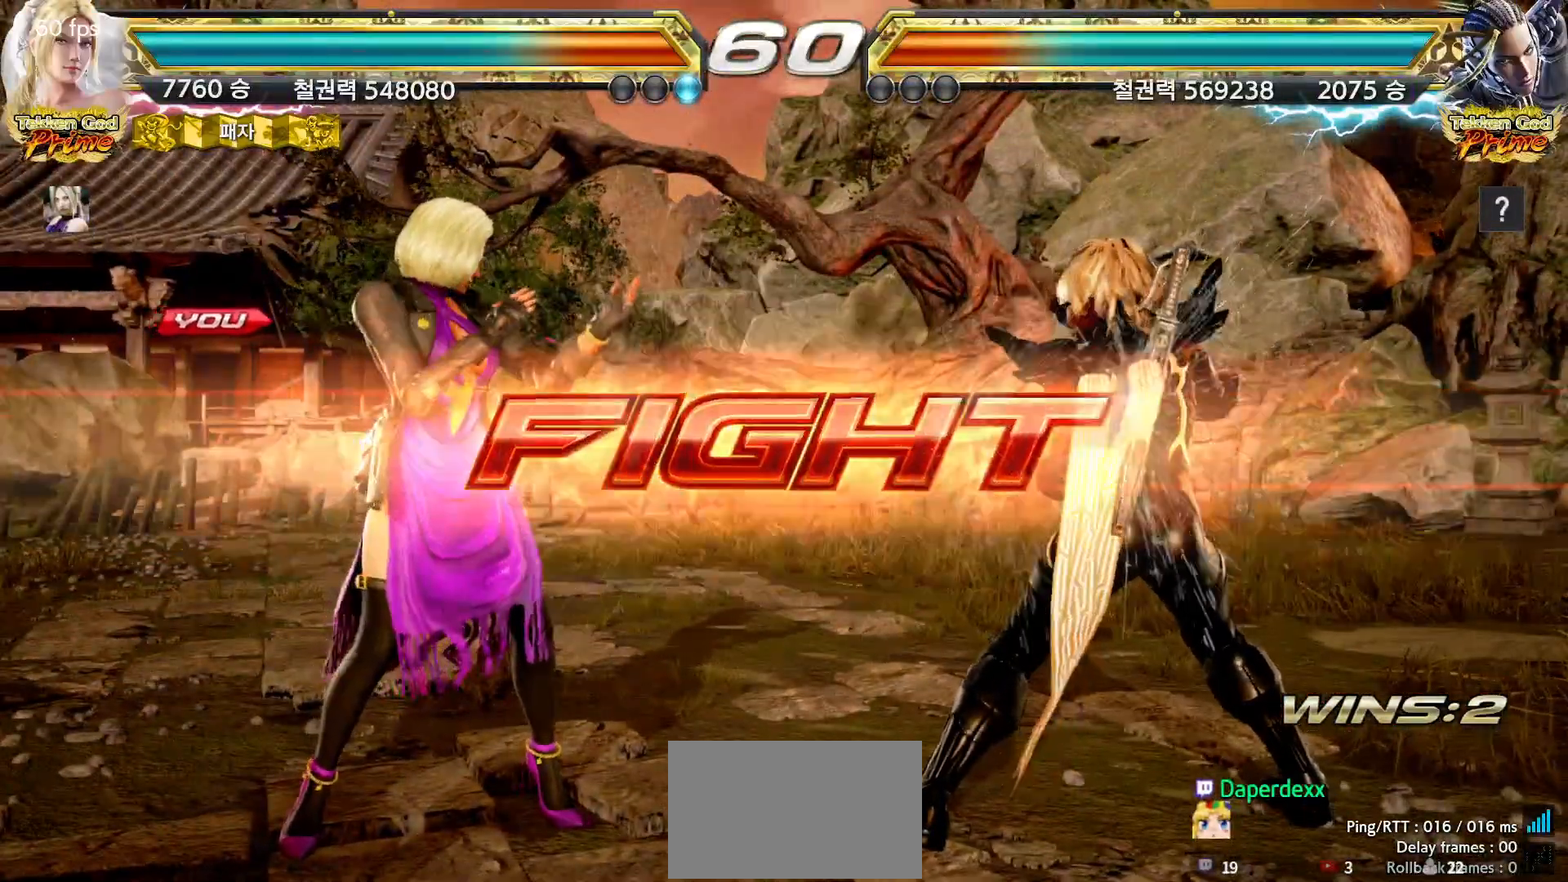
{"dt_ms": 500, "buttons": [], "left_stick": "left", "events": [[33, "left_stick", "up"], [117, "left_stick", "center"], [267, "left_stick", "left"], [333, "left_stick", "center"], [400, "left_stick", "left"]]}
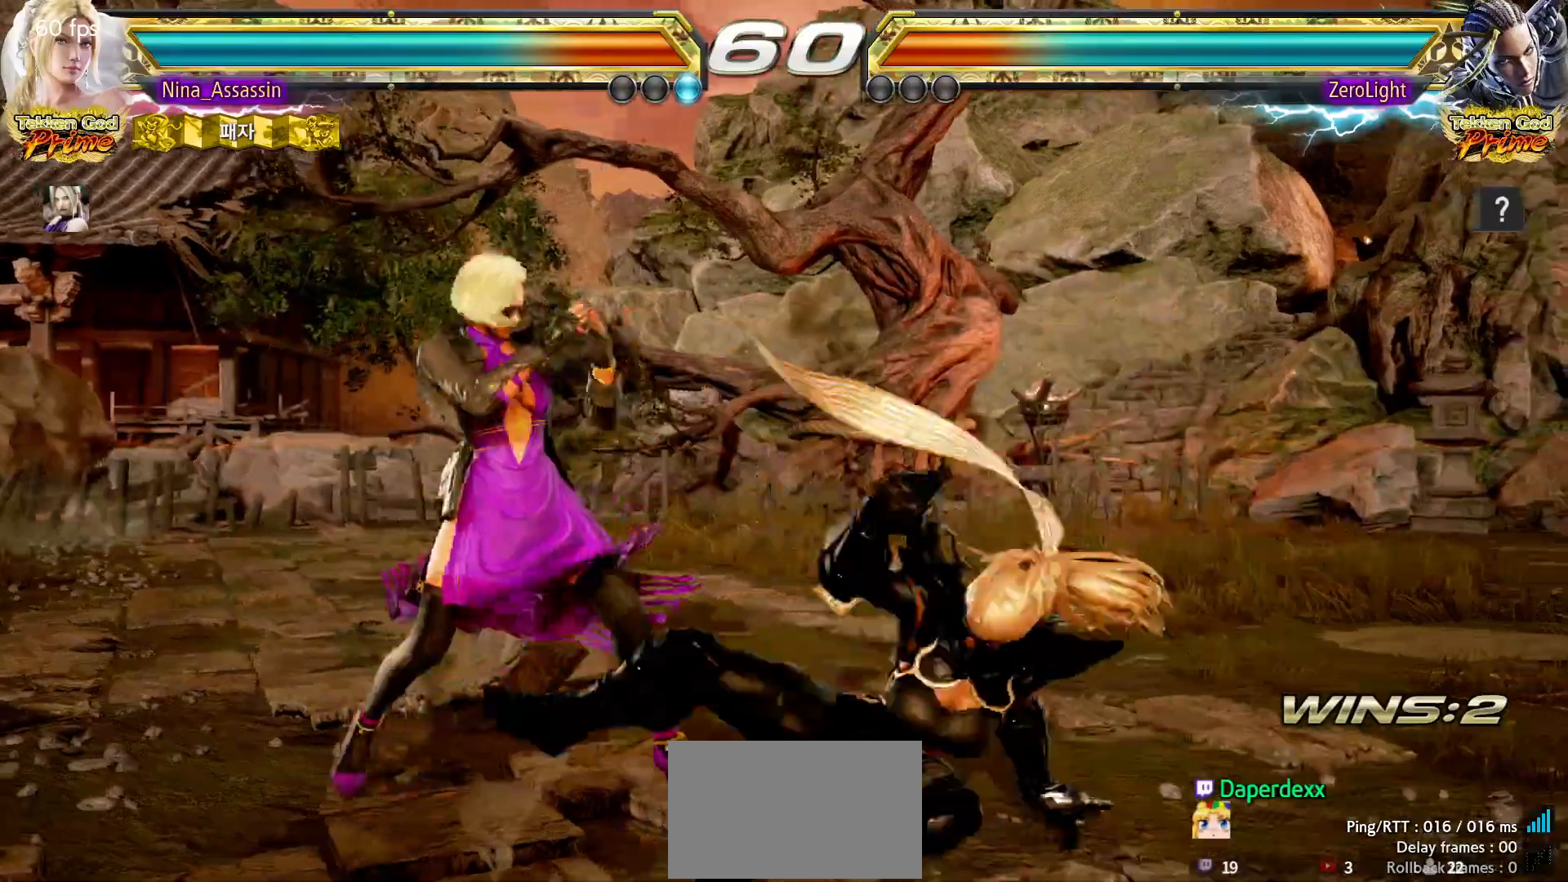
{"dt_ms": 500, "buttons": [], "left_stick": "up", "events": [[117, "left_stick", "center"], [450, "left_stick", "up"]]}
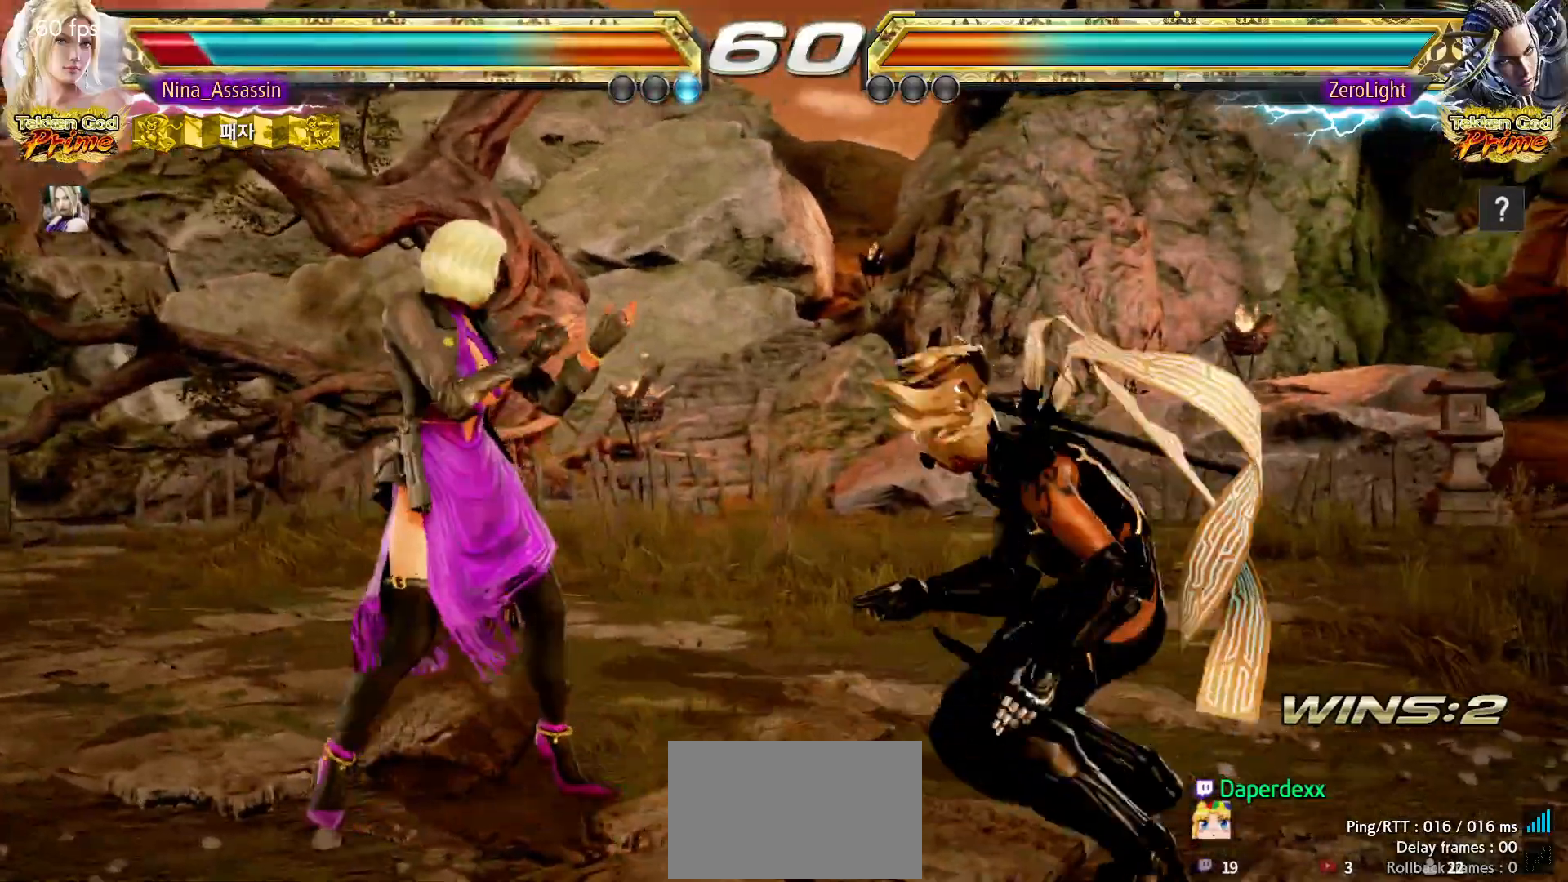
{"dt_ms": 500, "buttons": [], "left_stick": "left", "events": [[17, "left_stick", "center"], [217, "left_stick", "left"], [283, "left_stick", "center"], [350, "left_stick", "left"]]}
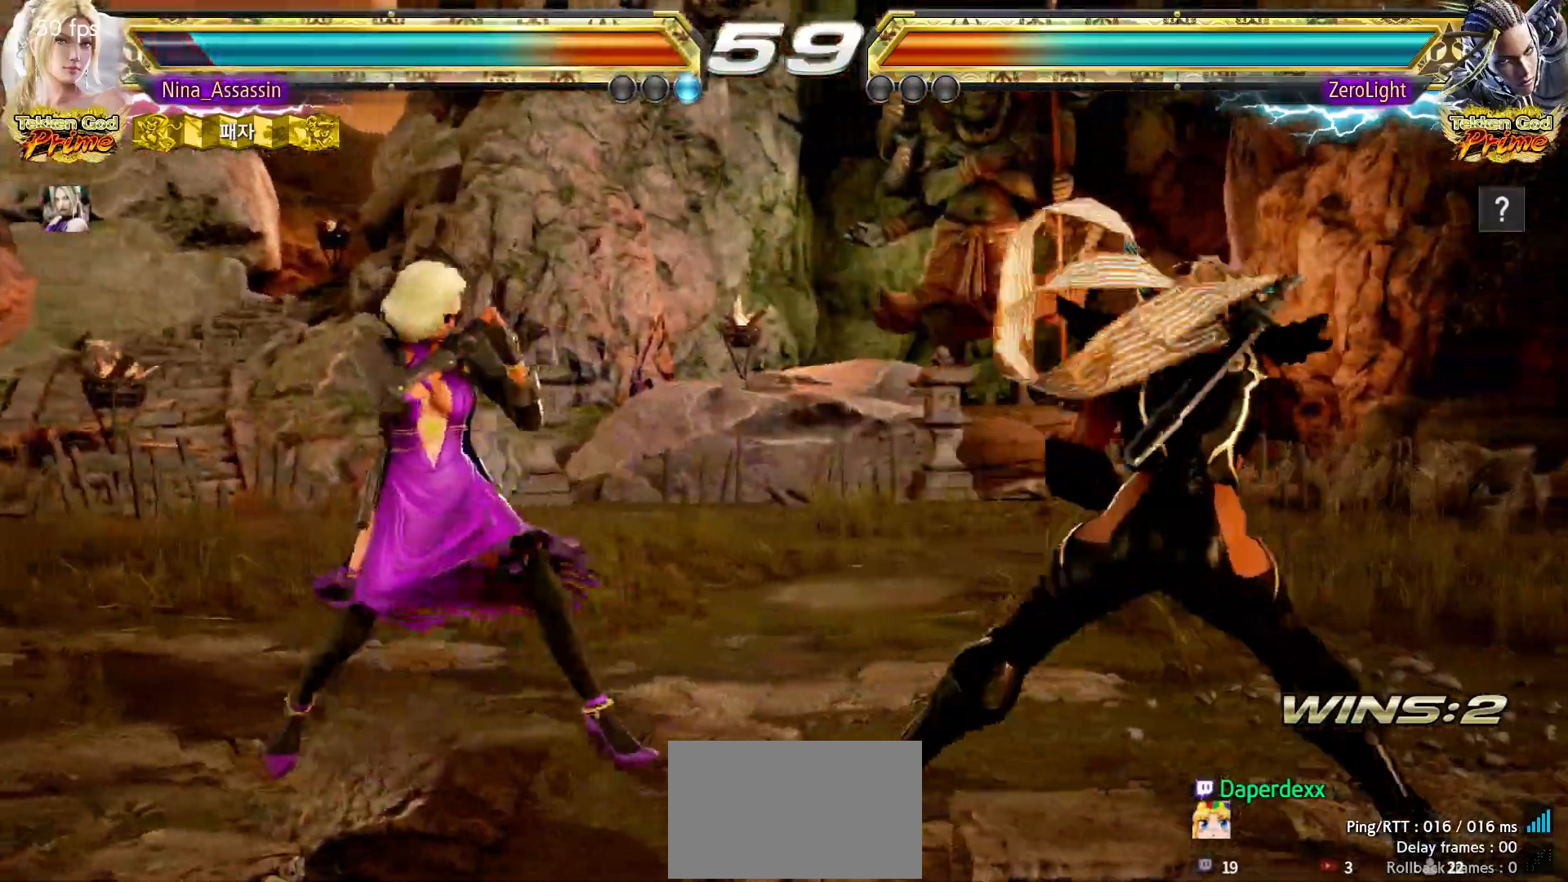
{"dt_ms": 500, "buttons": ["TRIANGLE"], "left_stick": "center", "events": [[133, "left_stick", "center"], [183, "left_stick", "left"], [283, "left_stick", "center"], [483, "TRIANGLE", "down"]]}
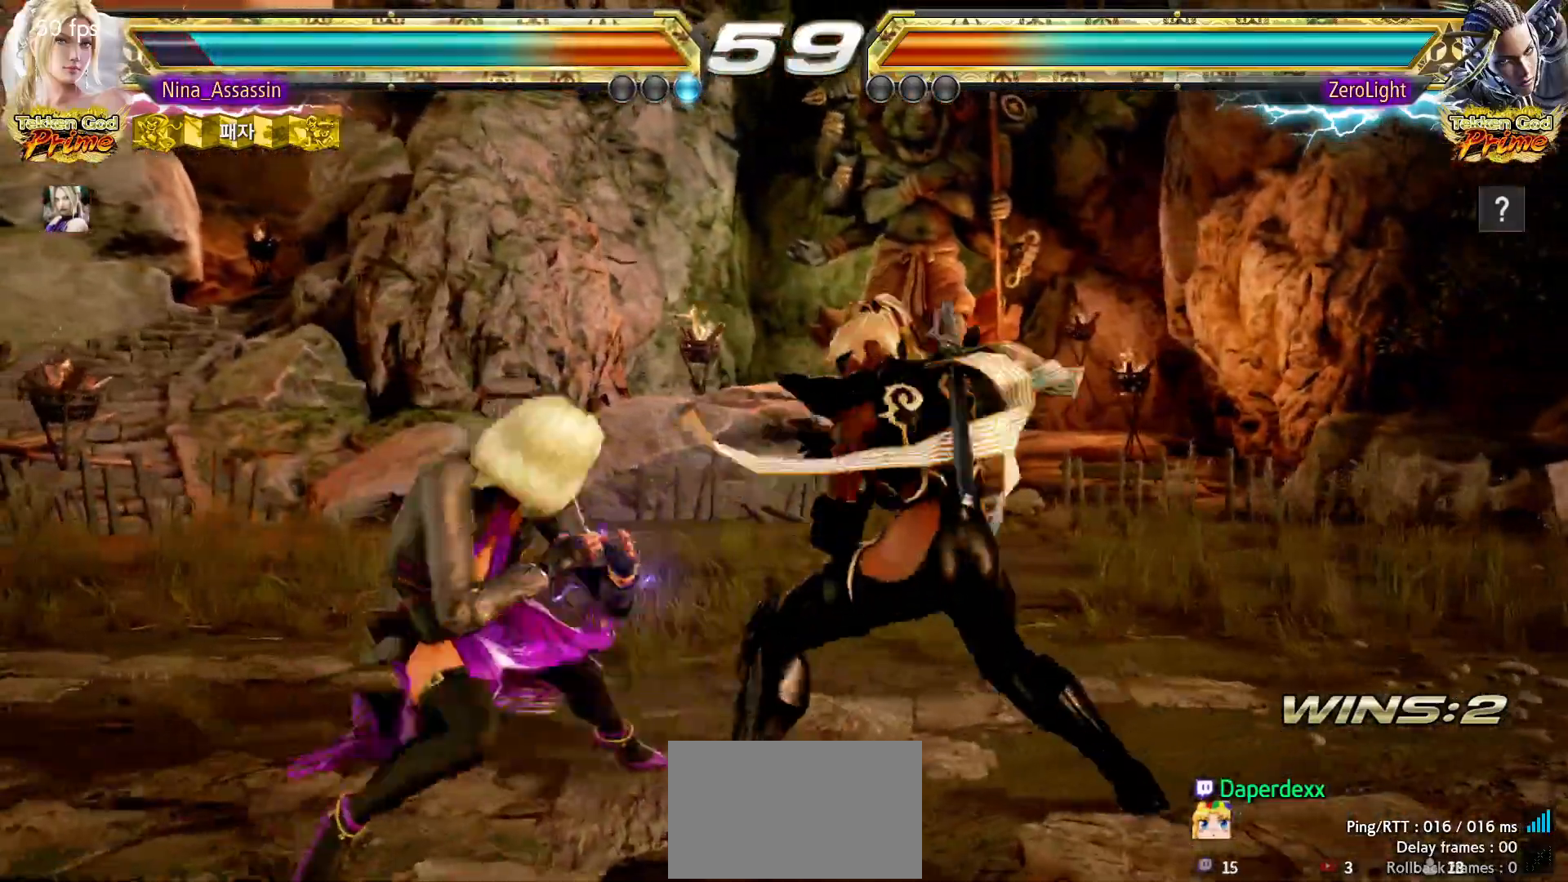
{"dt_ms": 500, "buttons": [], "left_stick": "center", "events": [[50, "TRIANGLE", "up"], [183, "left_stick", "left"], [500, "left_stick", "center"]]}
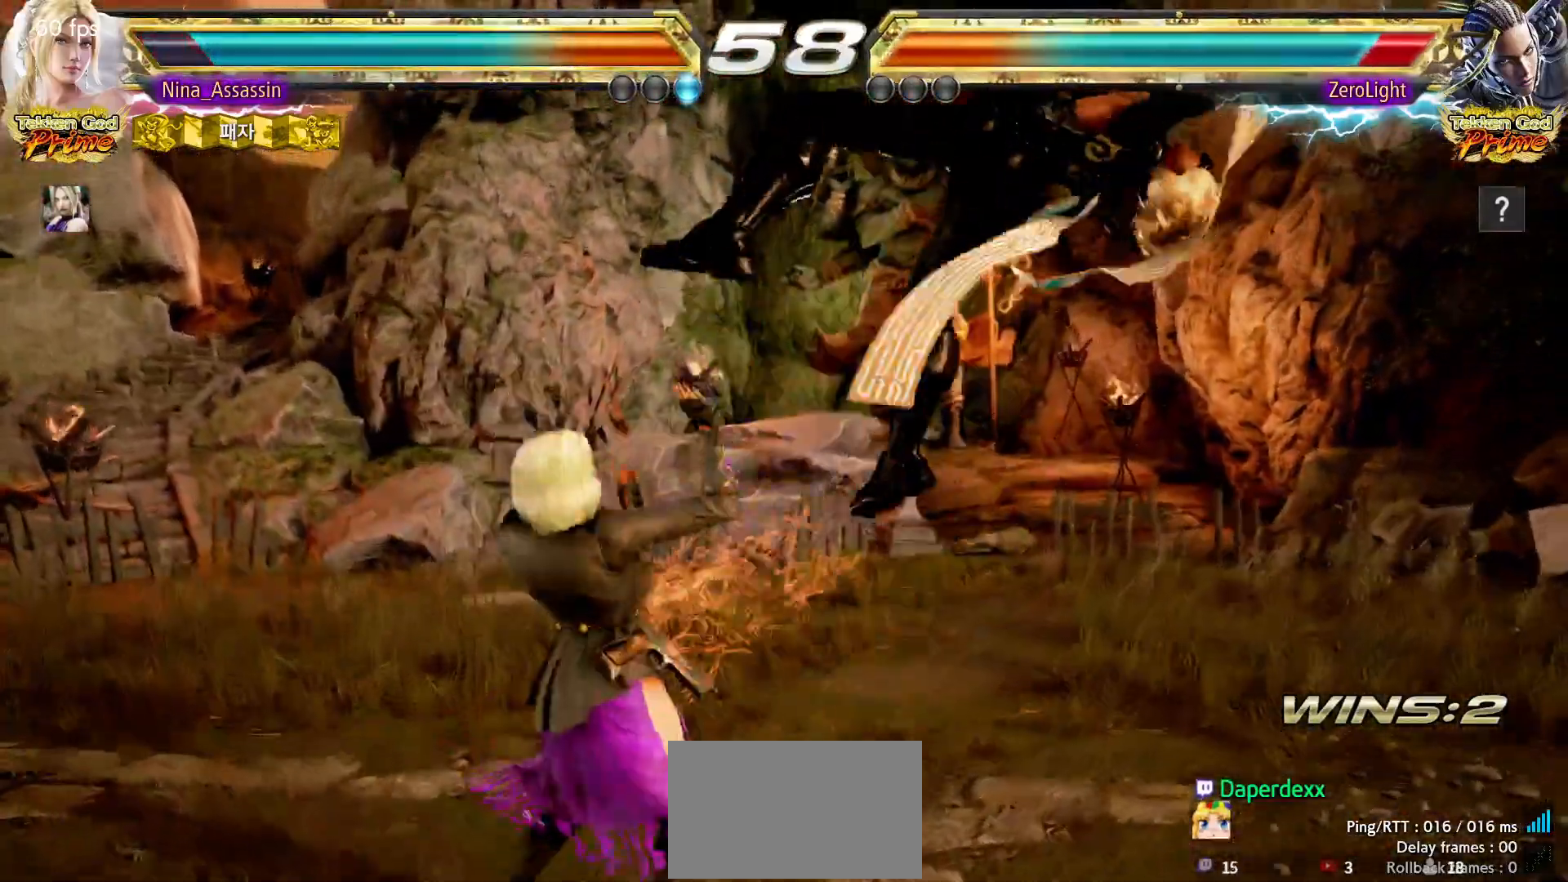
{"dt_ms": 500, "buttons": [], "left_stick": "center", "events": [[100, "left_stick", "down-right"], [150, "CROSS", "down"], [183, "CROSS", "up"], [200, "left_stick", "center"]]}
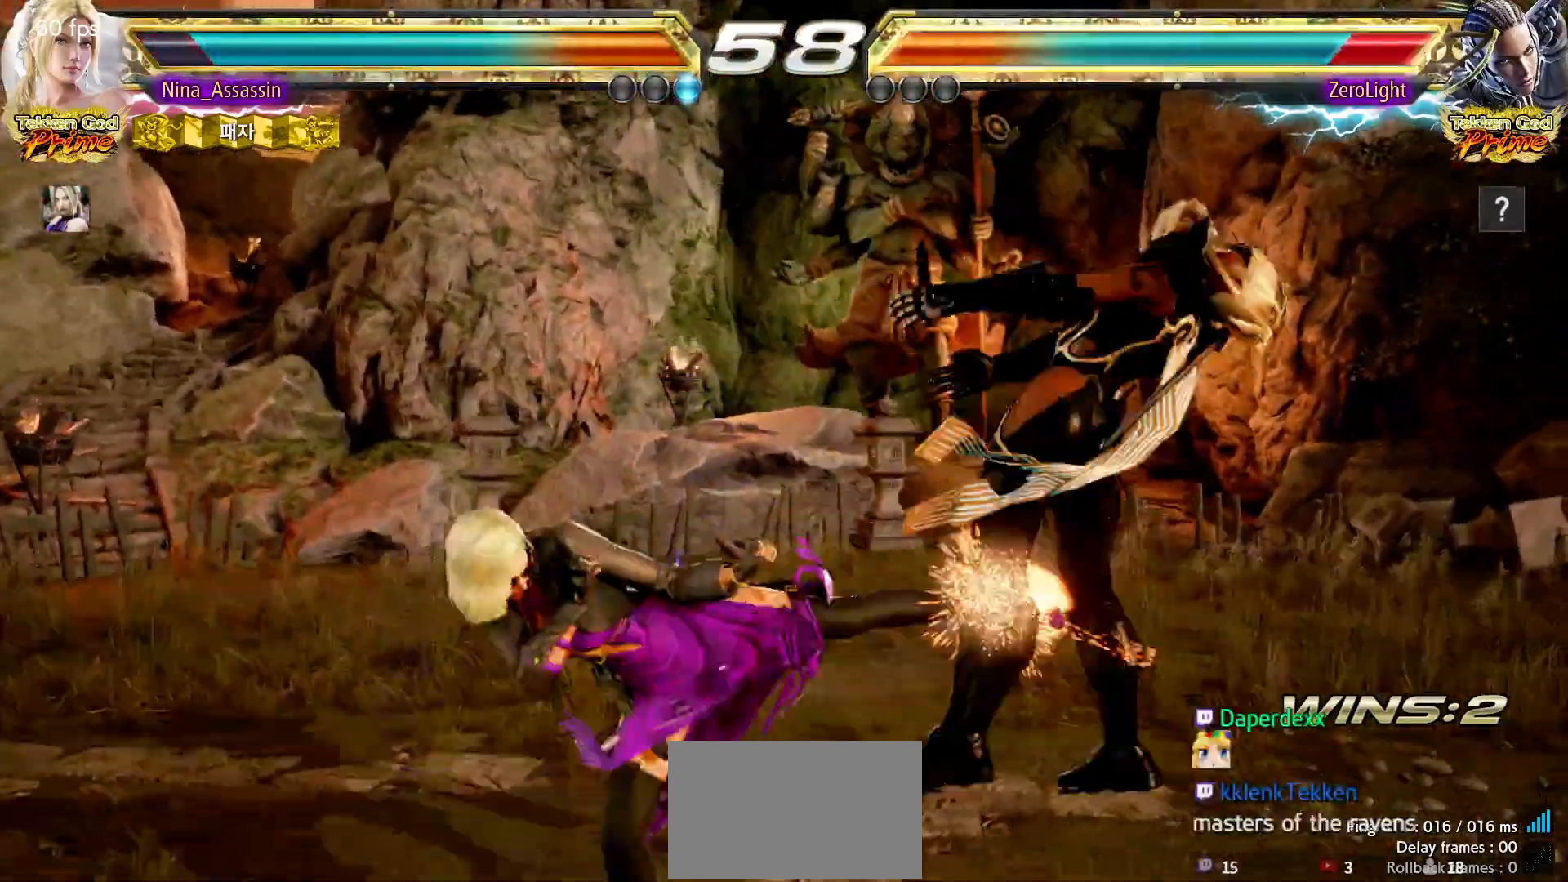
{"dt_ms": 1000, "buttons": [], "left_stick": "up-right"}
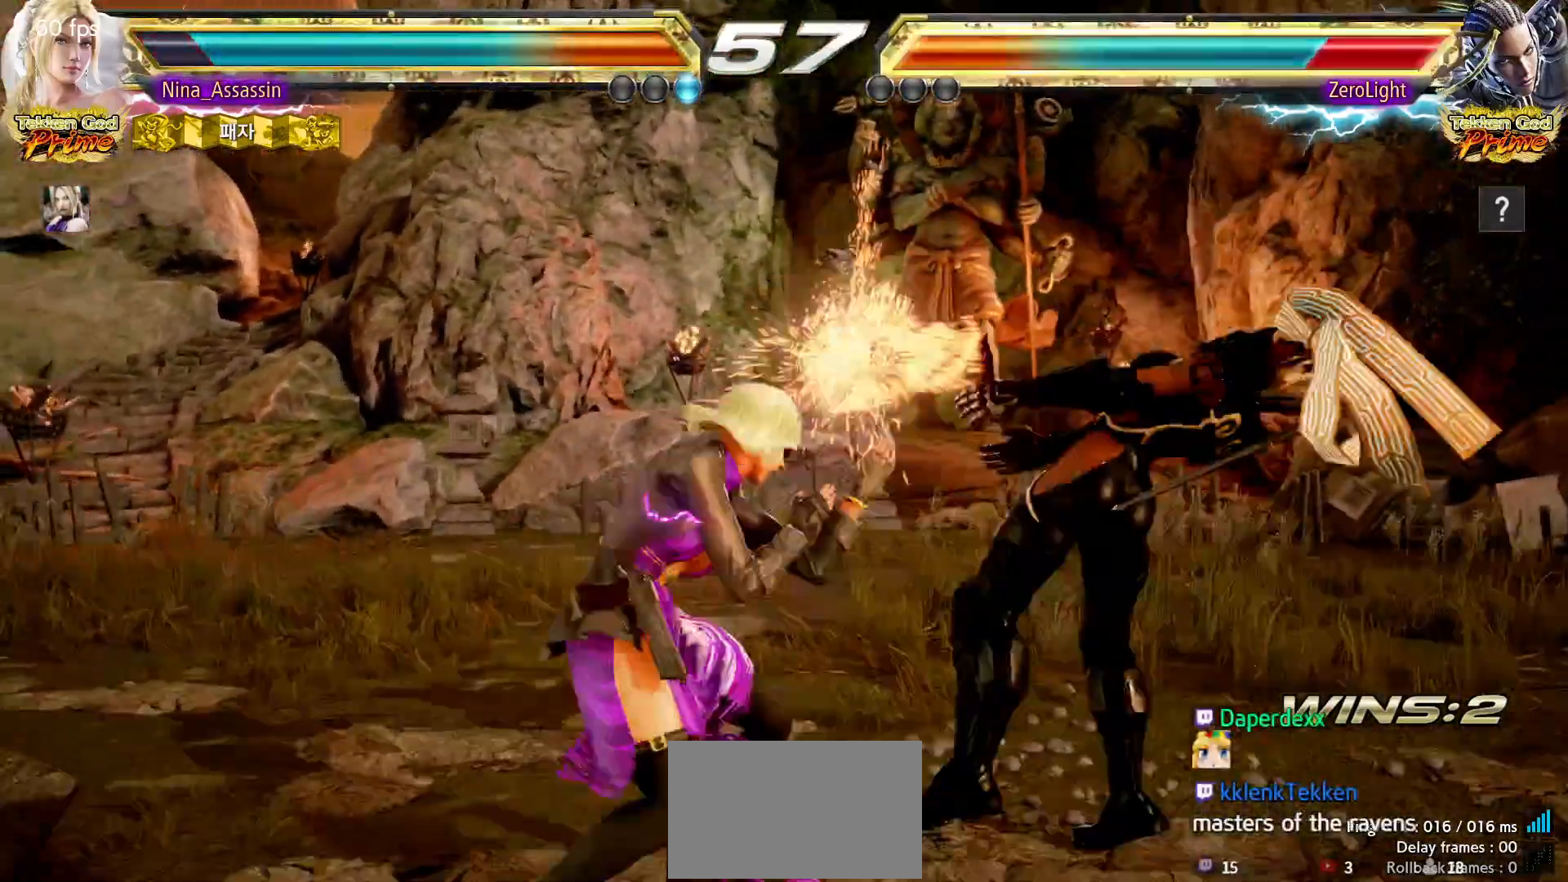
{"dt_ms": 500, "buttons": [], "left_stick": "center", "events": [[50, "CIRCLE", "down"], [100, "CIRCLE", "up"], [117, "left_stick", "center"]]}
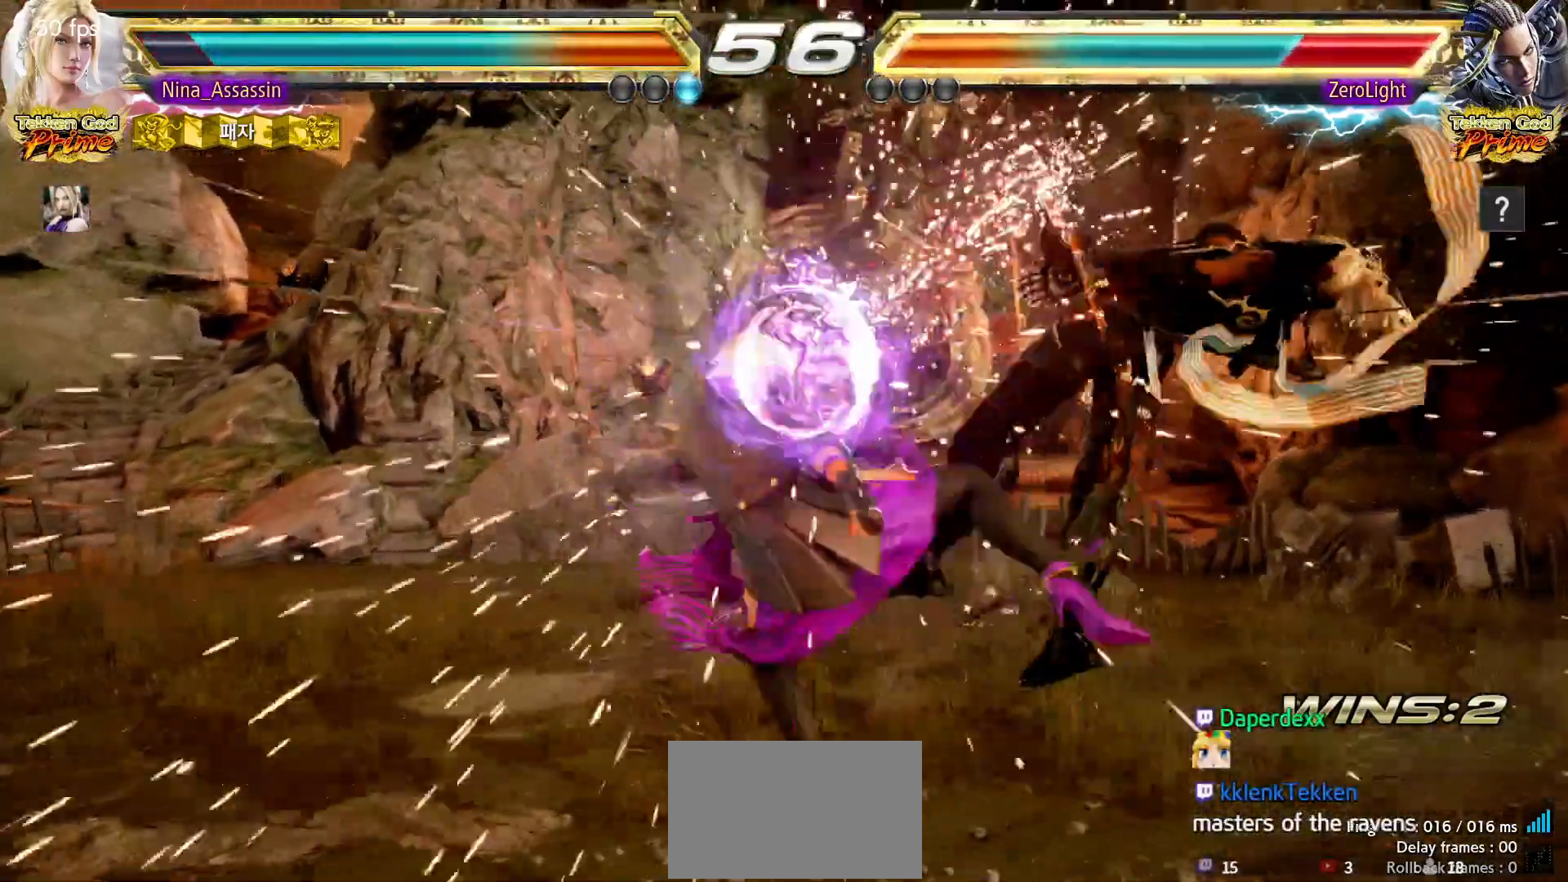
{"dt_ms": 1000, "buttons": [], "left_stick": "right"}
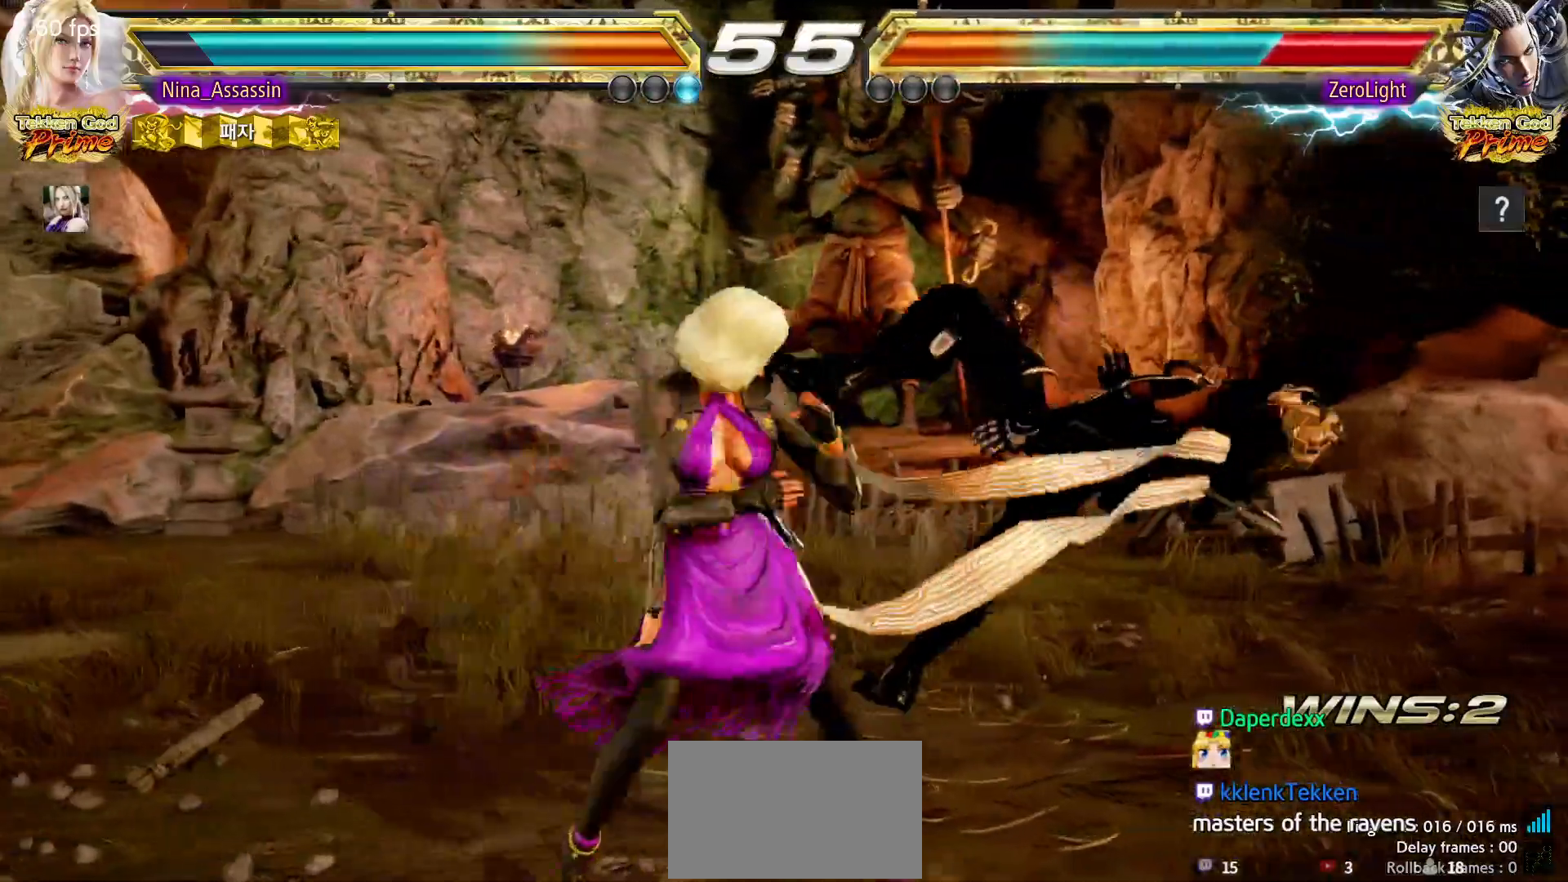
{"dt_ms": 500, "buttons": [], "left_stick": "center", "events": [[17, "SQUARE", "down"], [67, "SQUARE", "up"], [100, "left_stick", "center"]]}
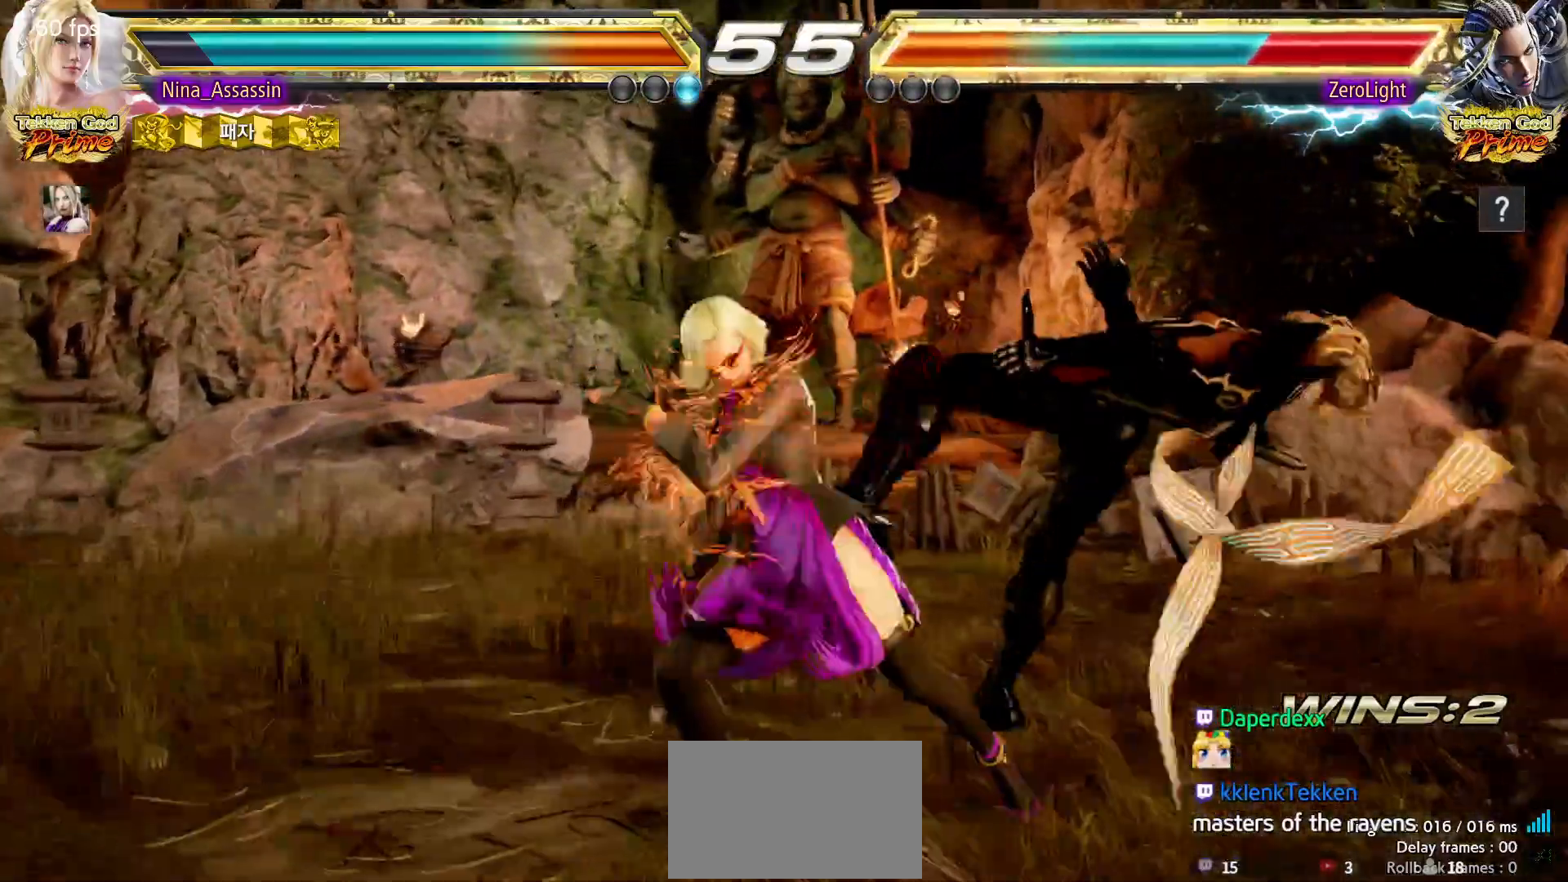
{"dt_ms": 500, "buttons": [], "left_stick": "center", "events": [[83, "left_stick", "left"], [133, "left_stick", "down"], [183, "left_stick", "right"], [200, "SQUARE", "down"], [250, "SQUARE", "up"], [267, "left_stick", "center"], [317, "SQUARE", "down"], [317, "TRIANGLE", "down"], [367, "SQUARE", "up"], [367, "TRIANGLE", "up"]]}
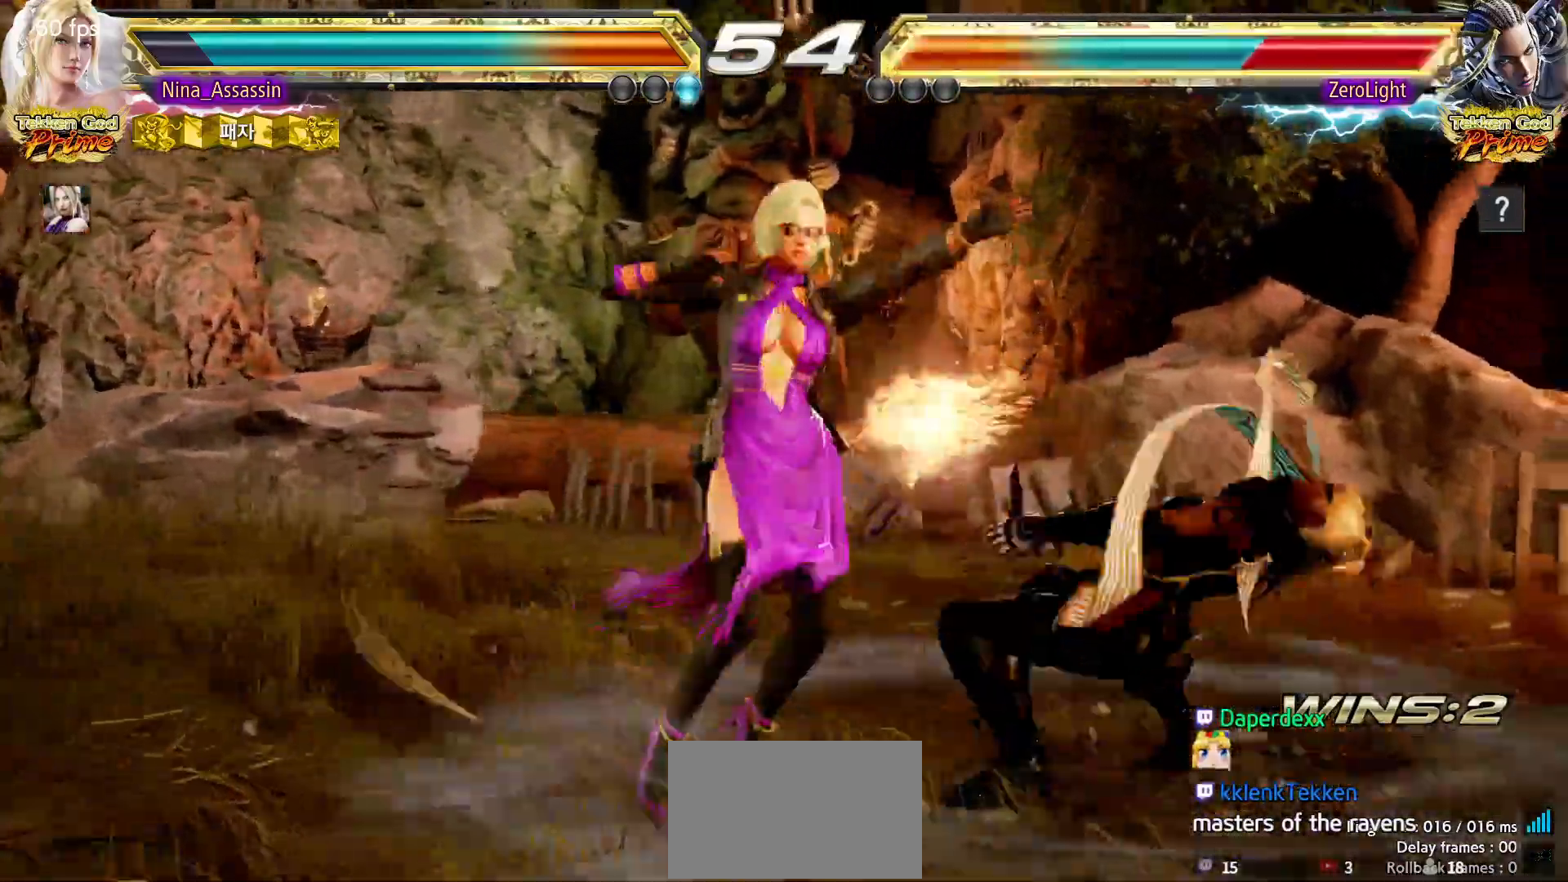
{"dt_ms": 500, "buttons": [], "left_stick": "center", "events": [[17, "SQUARE", "down"], [67, "SQUARE", "up"], [100, "SQUARE", "down"], [150, "SQUARE", "up"], [200, "SQUARE", "down"], [250, "SQUARE", "up"], [283, "SQUARE", "down"], [317, "SQUARE", "up"], [367, "SQUARE", "down"], [417, "SQUARE", "up"], [450, "SQUARE", "down"], [483, "SQUARE", "up"]]}
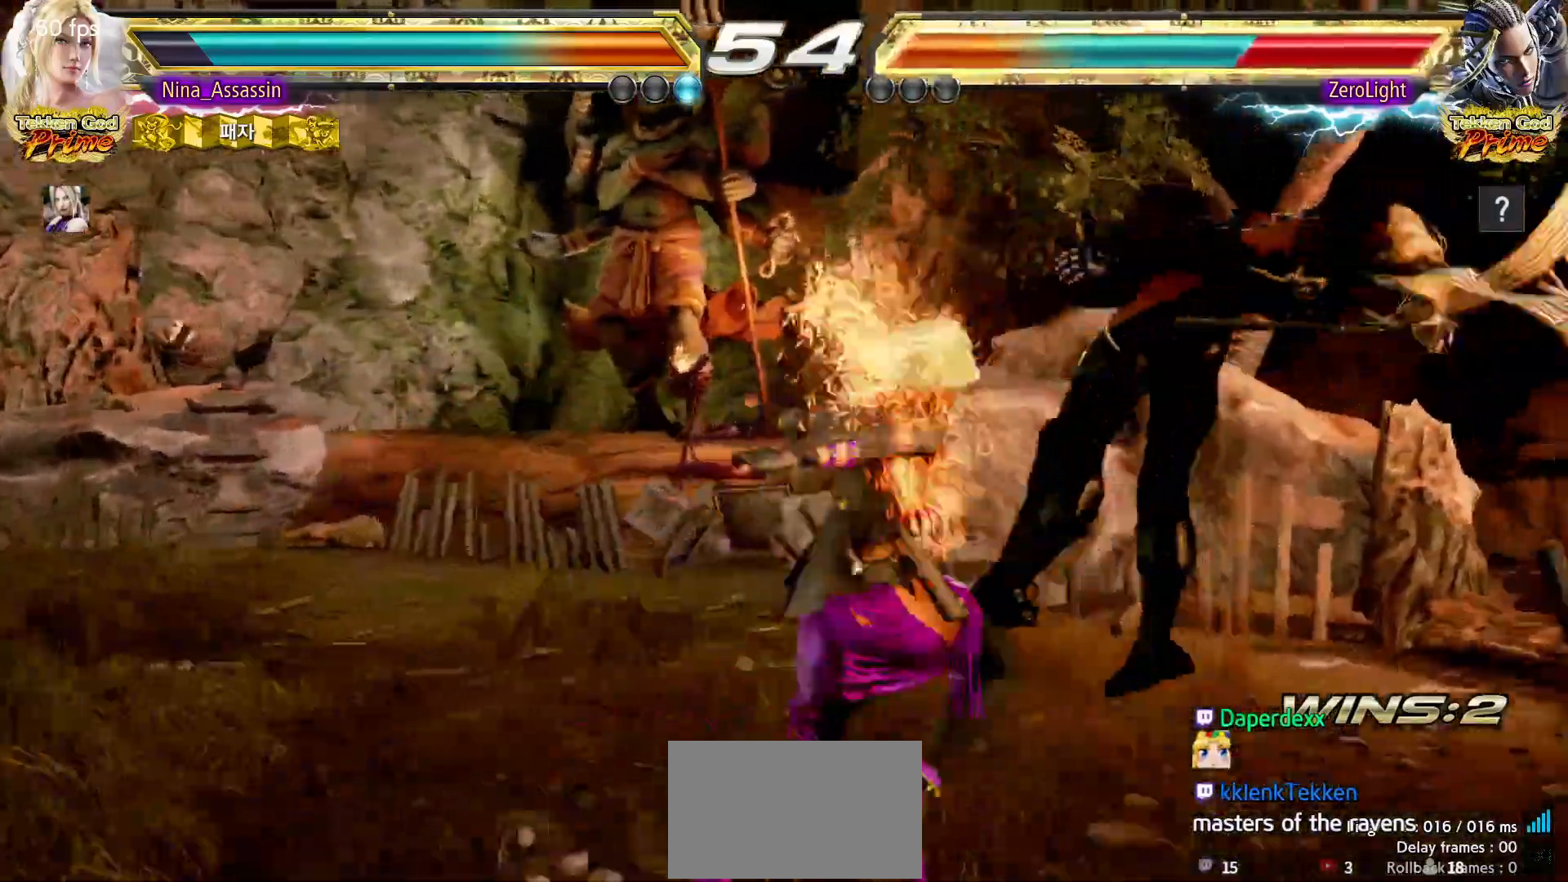
{"dt_ms": 500, "buttons": [], "left_stick": "right"}
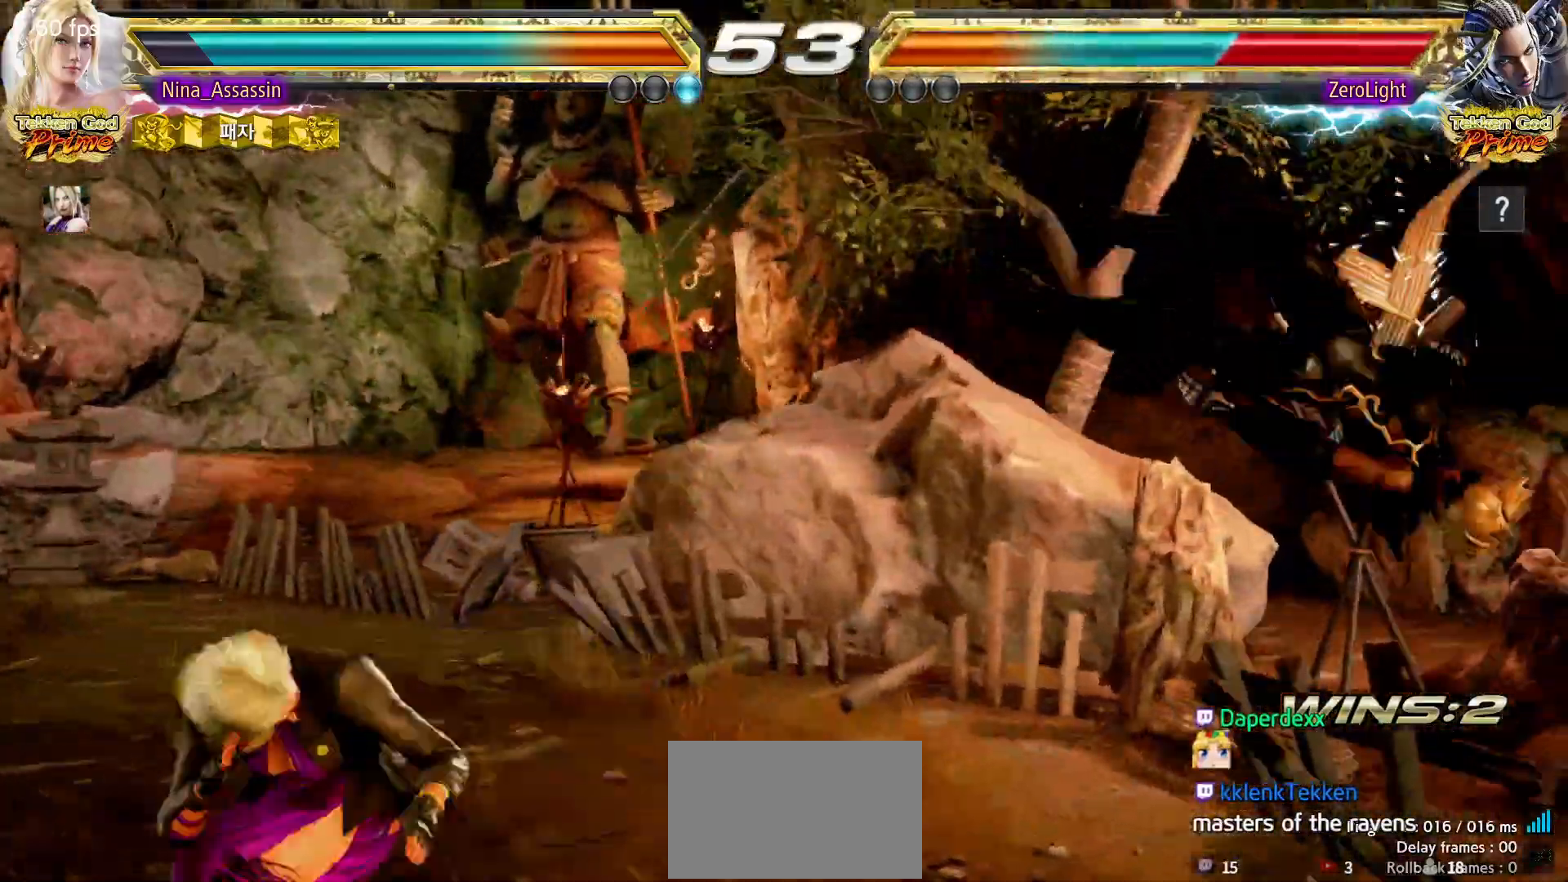
{"dt_ms": 500, "buttons": [], "left_stick": "center"}
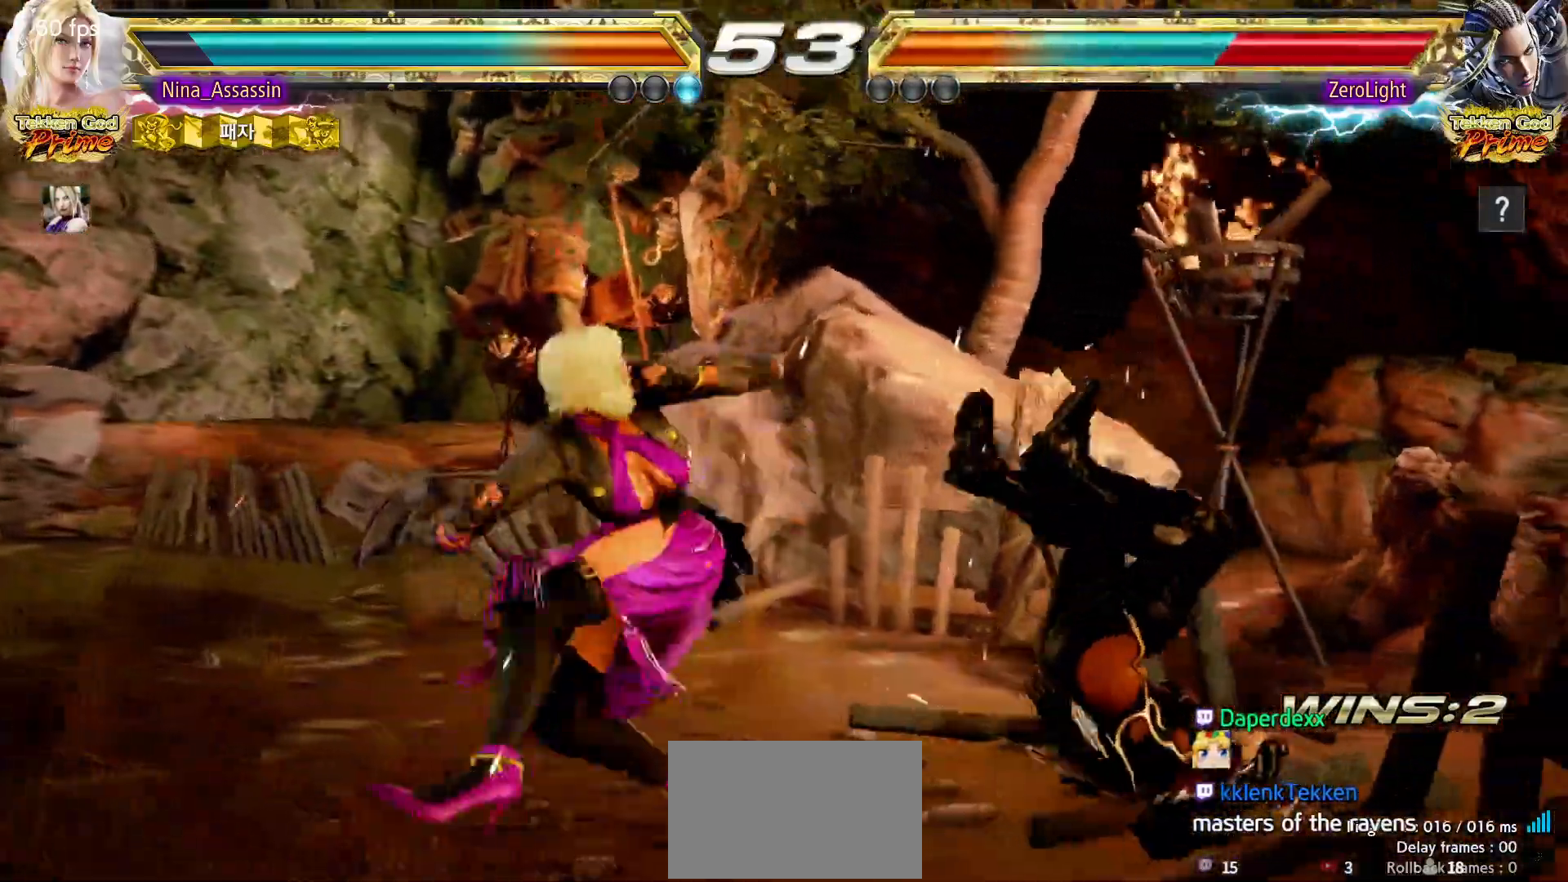
{"dt_ms": 500, "buttons": [], "left_stick": "right", "events": [[117, "left_stick", "right"]]}
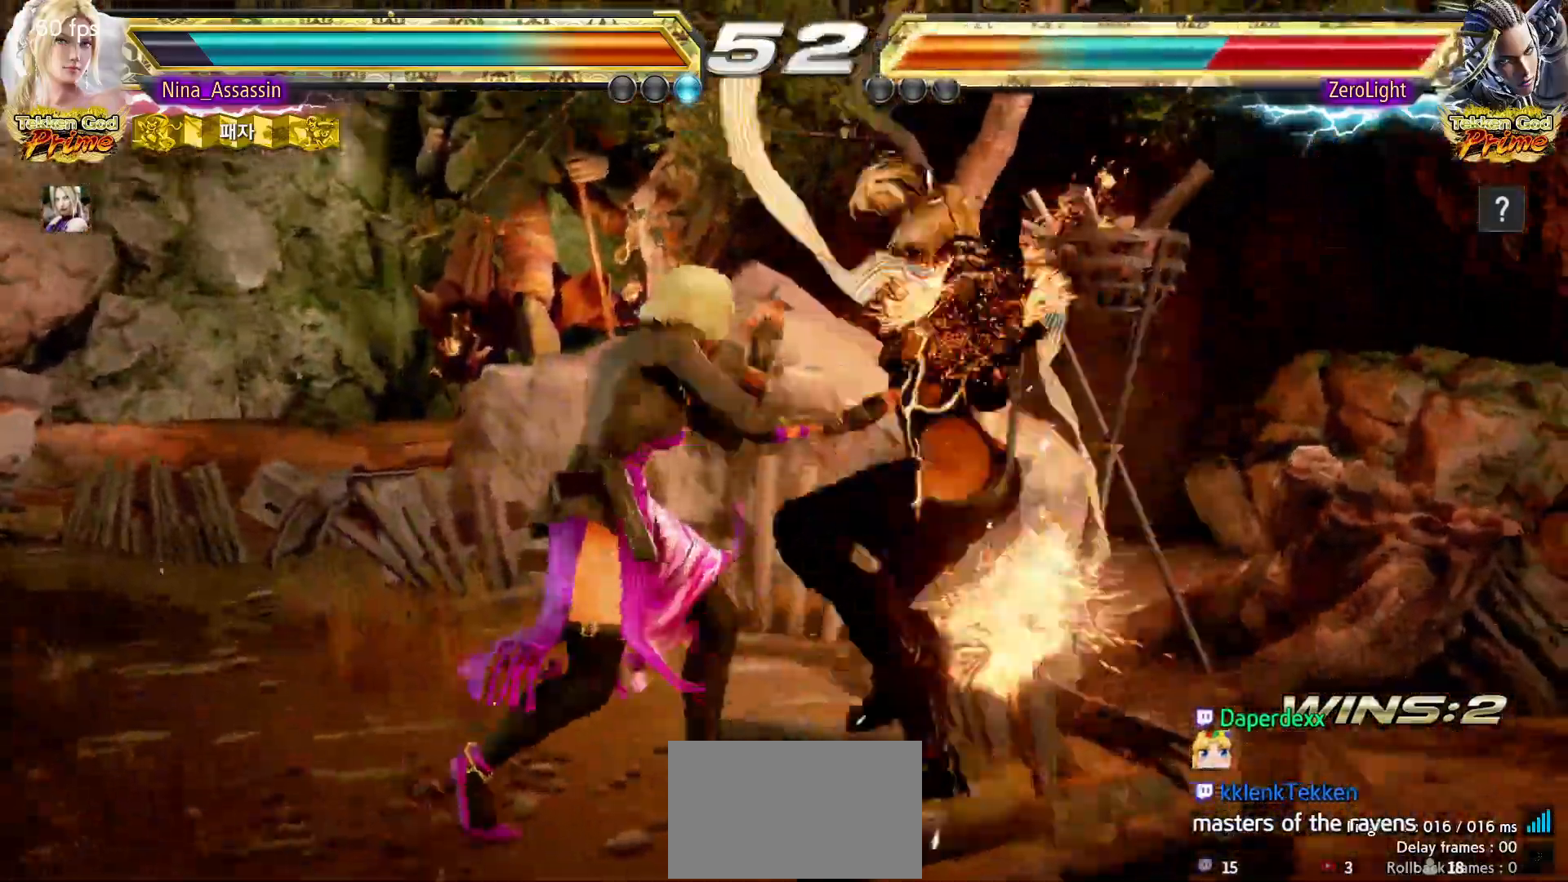
{"dt_ms": 500, "buttons": ["SQUARE"], "left_stick": "center", "events": [[33, "left_stick", "center"], [183, "SQUARE", "down"]]}
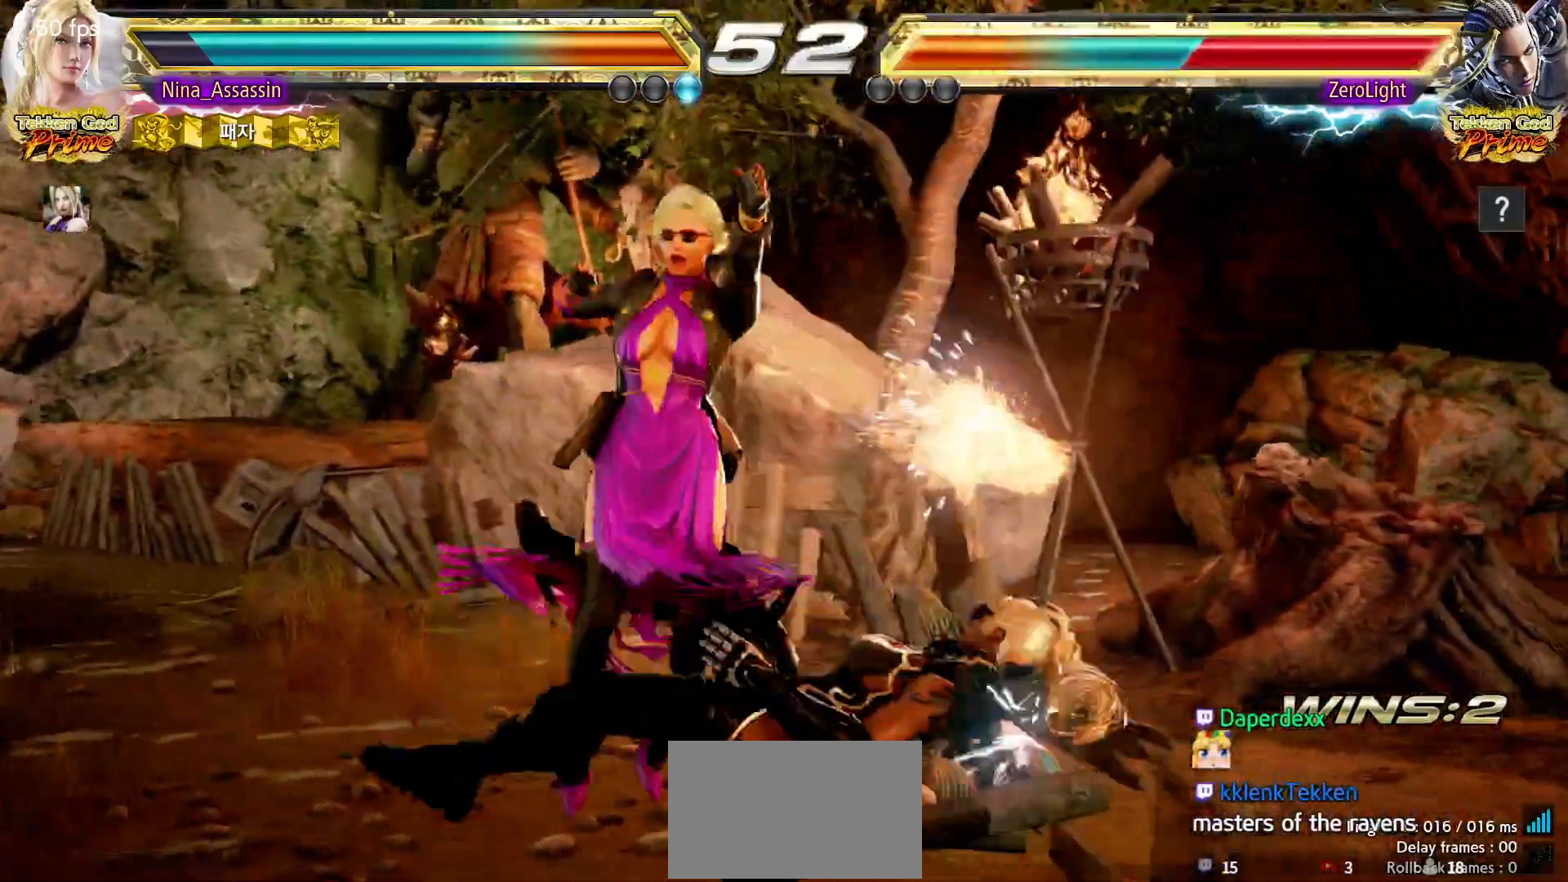
{"dt_ms": 500, "buttons": [], "left_stick": "center", "events": [[217, "SQUARE", "up"], [350, "left_stick", "down"], [400, "left_stick", "center"]]}